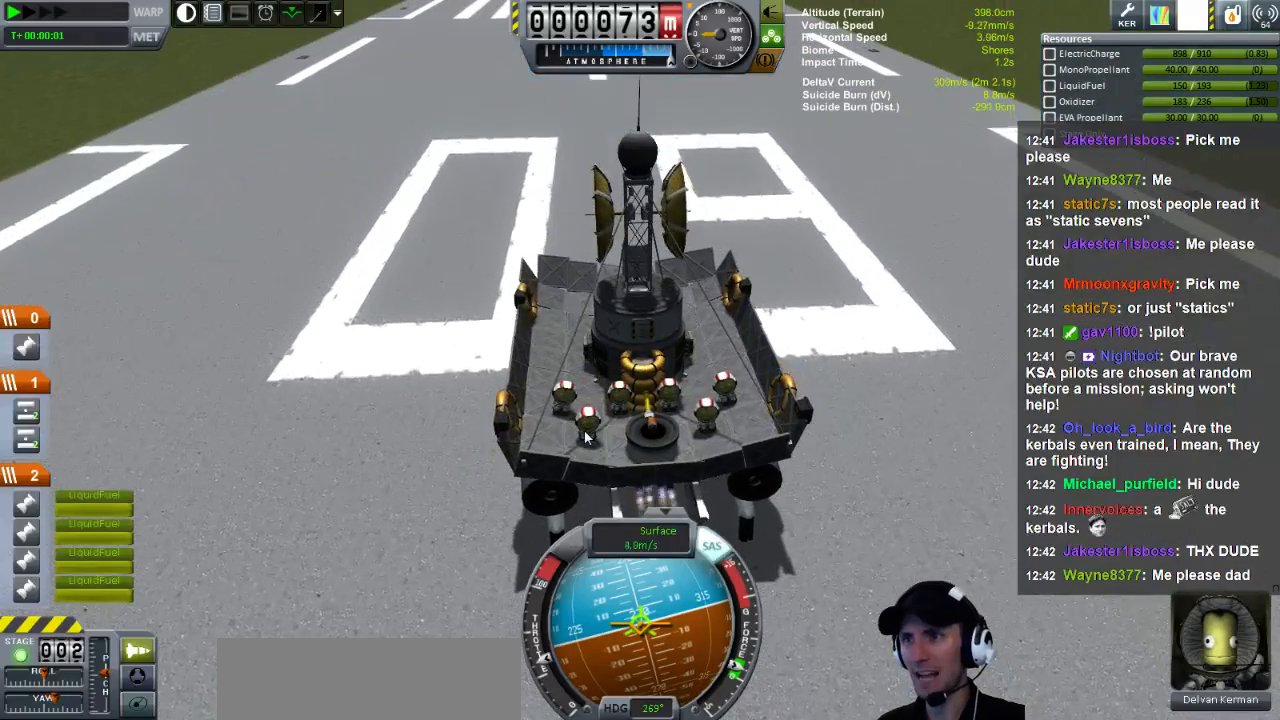
Gameplay with keyboard; each line is a JSON object with the keys held at the frame after it. "events" lists presses ("down") and releases ("up") of "a", "d", "e", "h", "i", "j", "k", "l", "n", "q", "s" and "w" between this image and that frame as [ms after this image, input, new state], when the widget could be followed in between. No other keys are recorded. Mouse input is not recorded.
{"keys": ["d"], "events": [[360, "d", "down"]]}
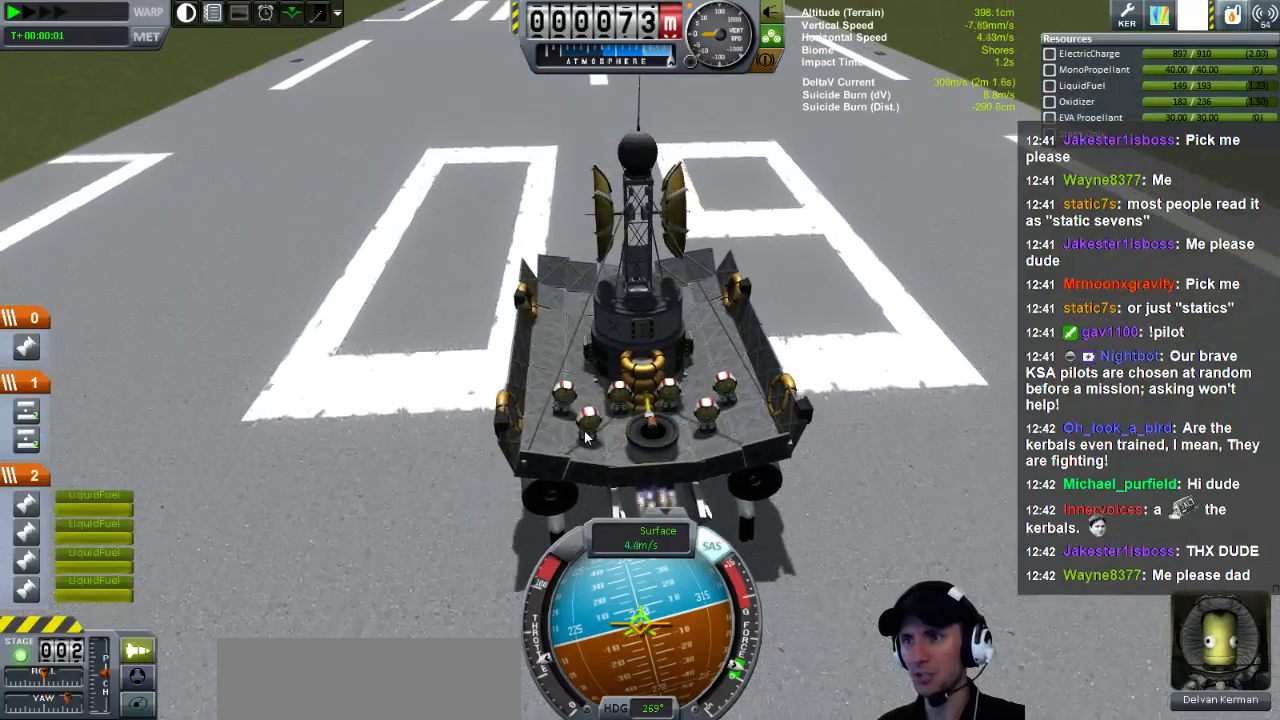
{"keys": [], "events": [[120, "d", "up"]]}
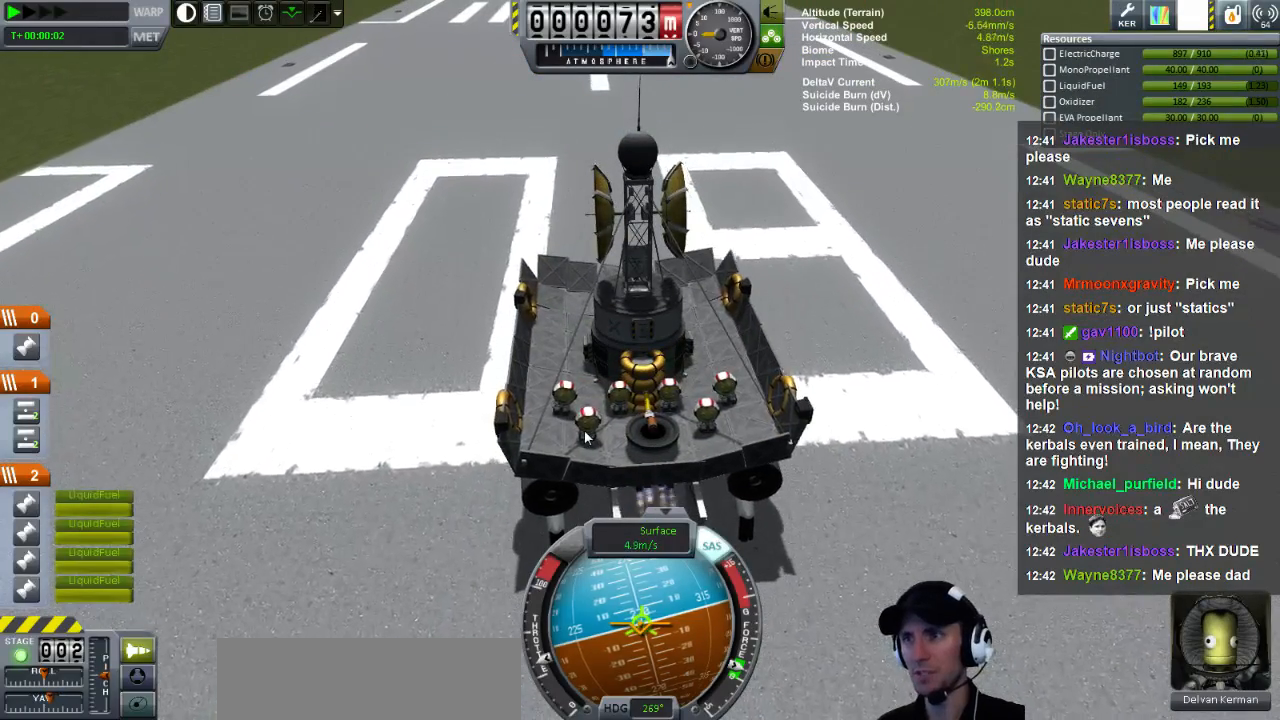
{"keys": ["d"], "events": [[120, "d", "down"]]}
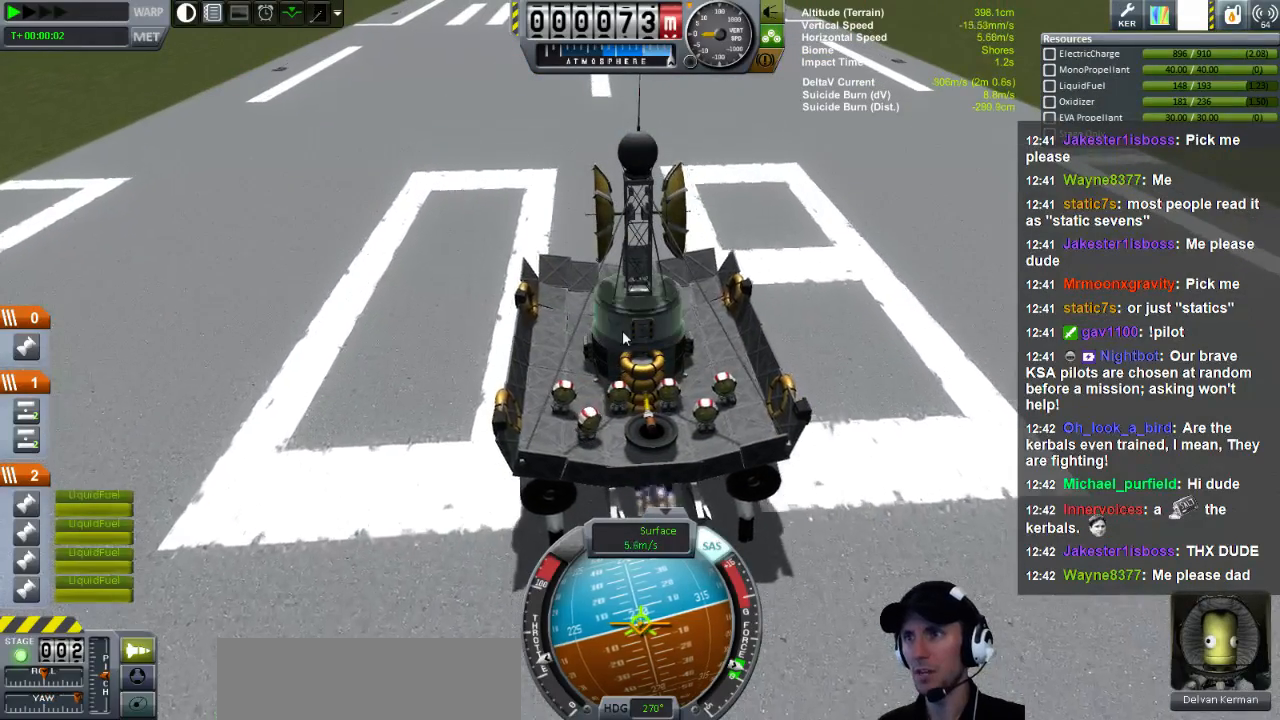
{"keys": ["d"], "events": [[40, "d", "up"], [480, "d", "down"]]}
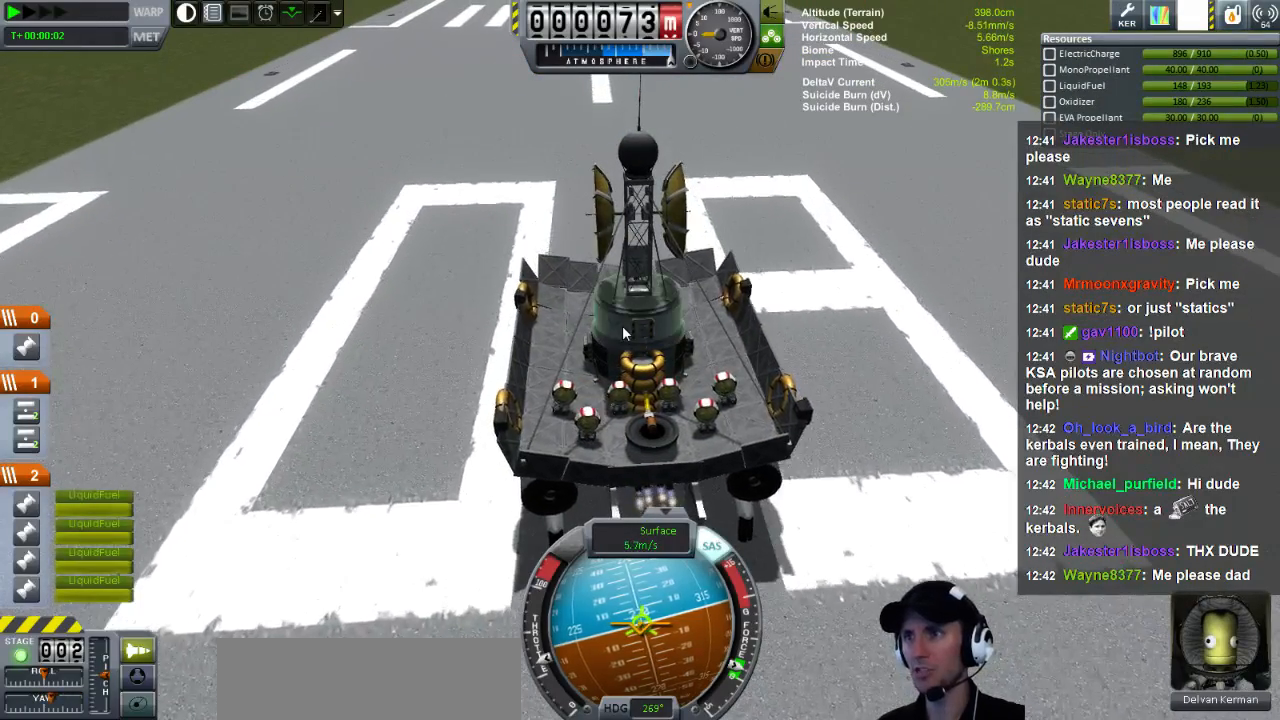
{"keys": ["d"], "events": []}
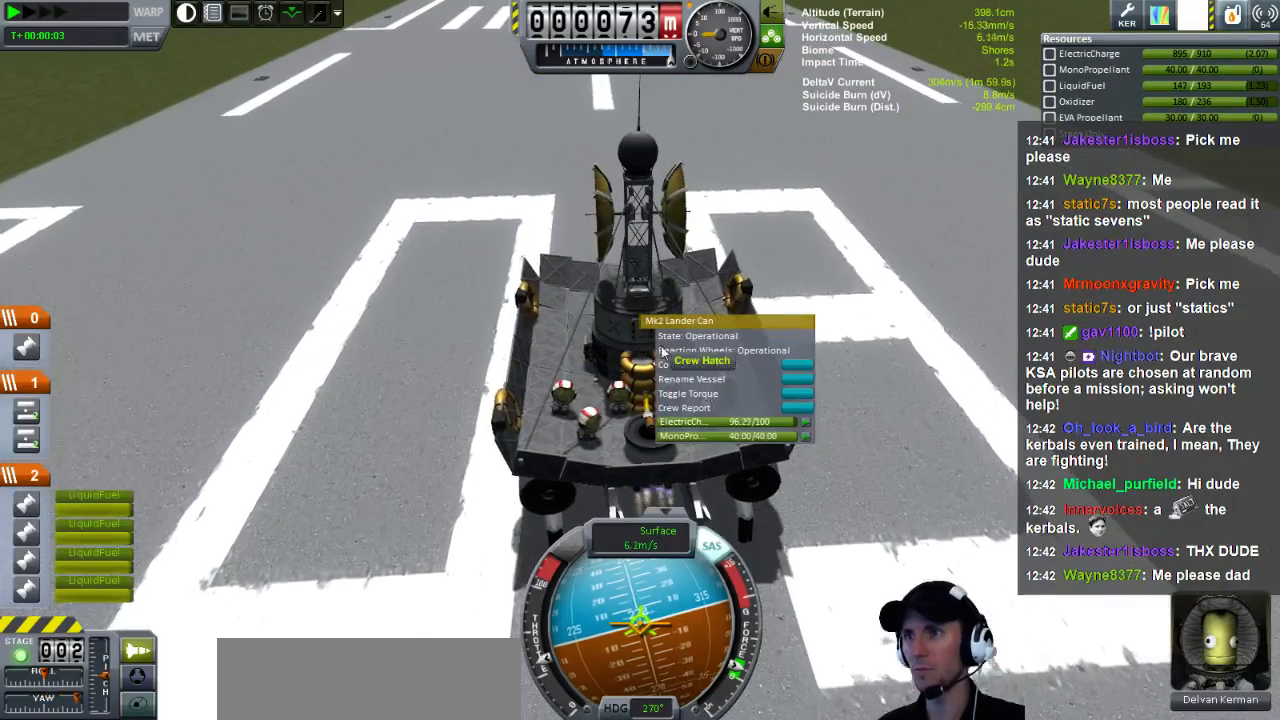
{"keys": ["d"], "events": [[40, "d", "up"], [520, "d", "down"]]}
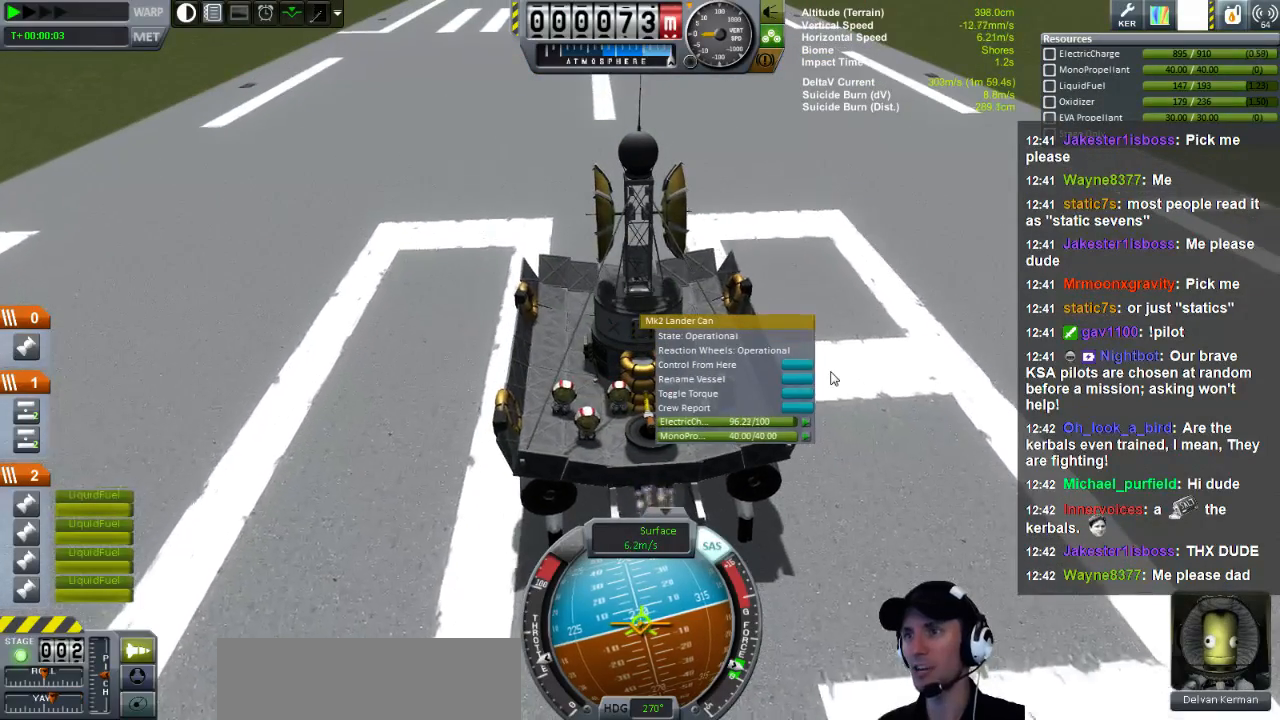
{"keys": [], "events": [[480, "d", "up"]]}
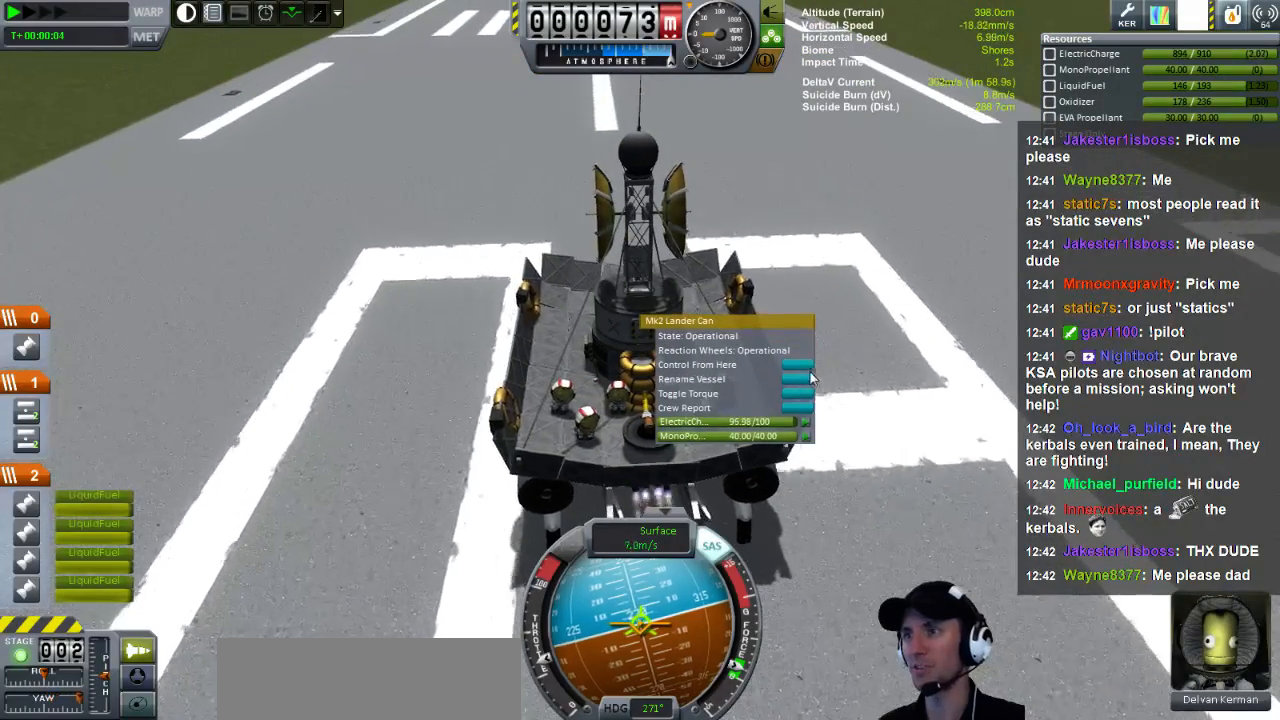
{"keys": [], "events": [[360, "d", "down"], [480, "d", "up"]]}
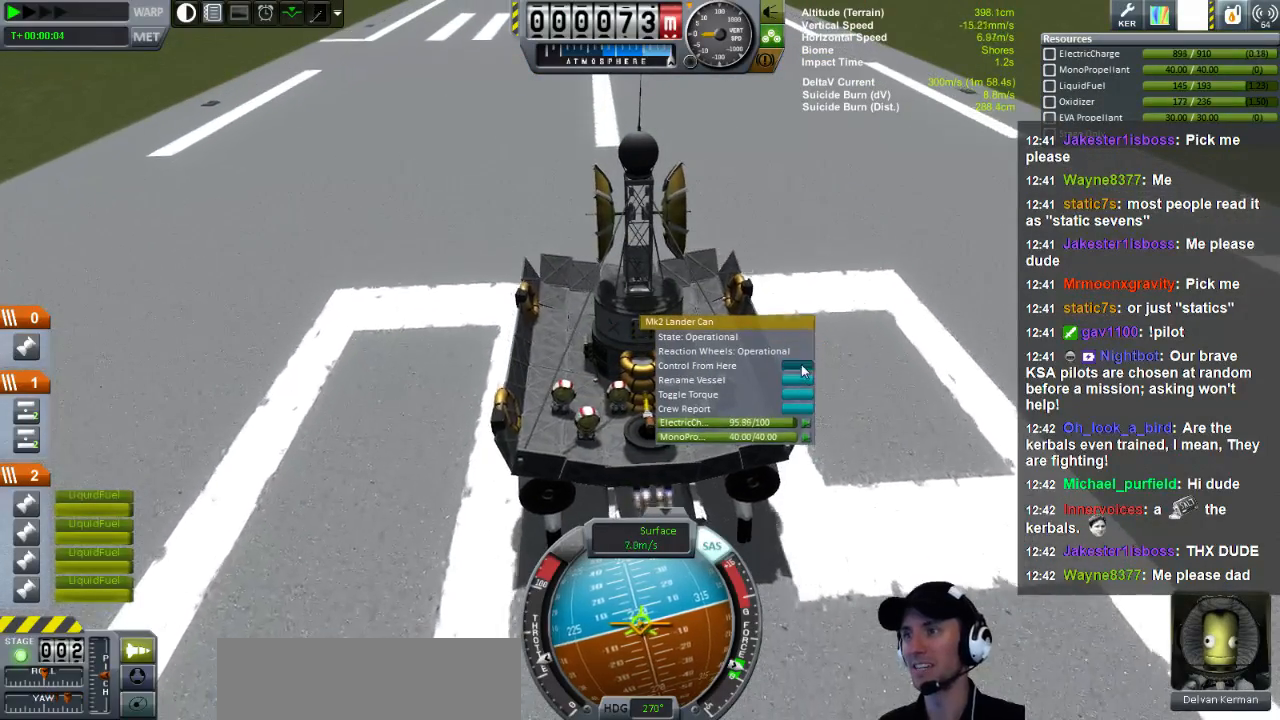
{"keys": ["d"], "events": [[440, "d", "down"]]}
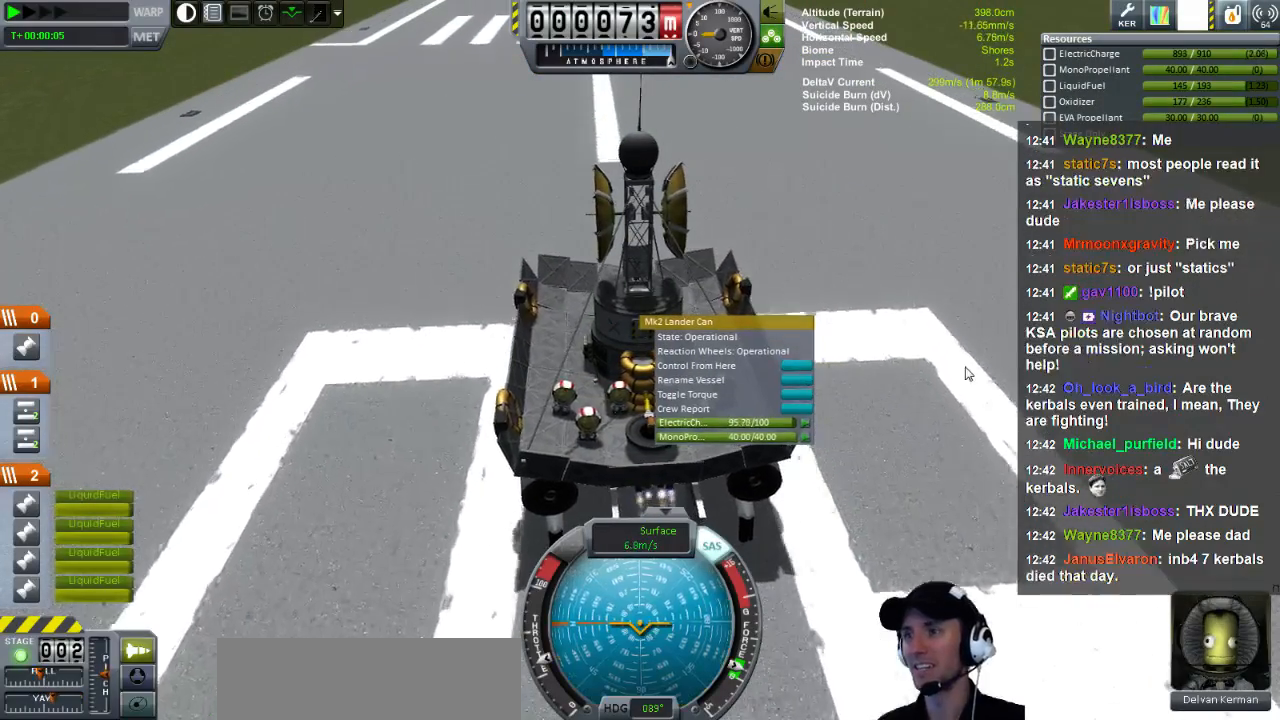
{"keys": [], "events": [[360, "d", "up"]]}
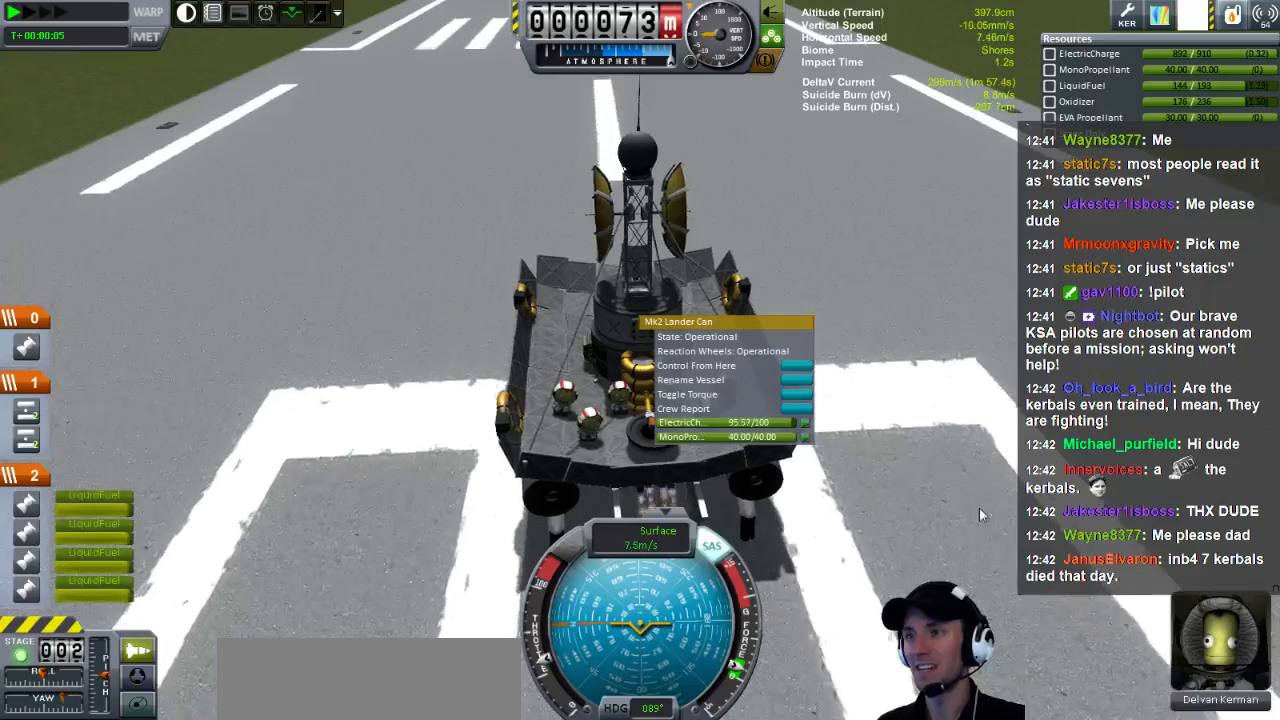
{"keys": ["d"], "events": [[280, "d", "down"]]}
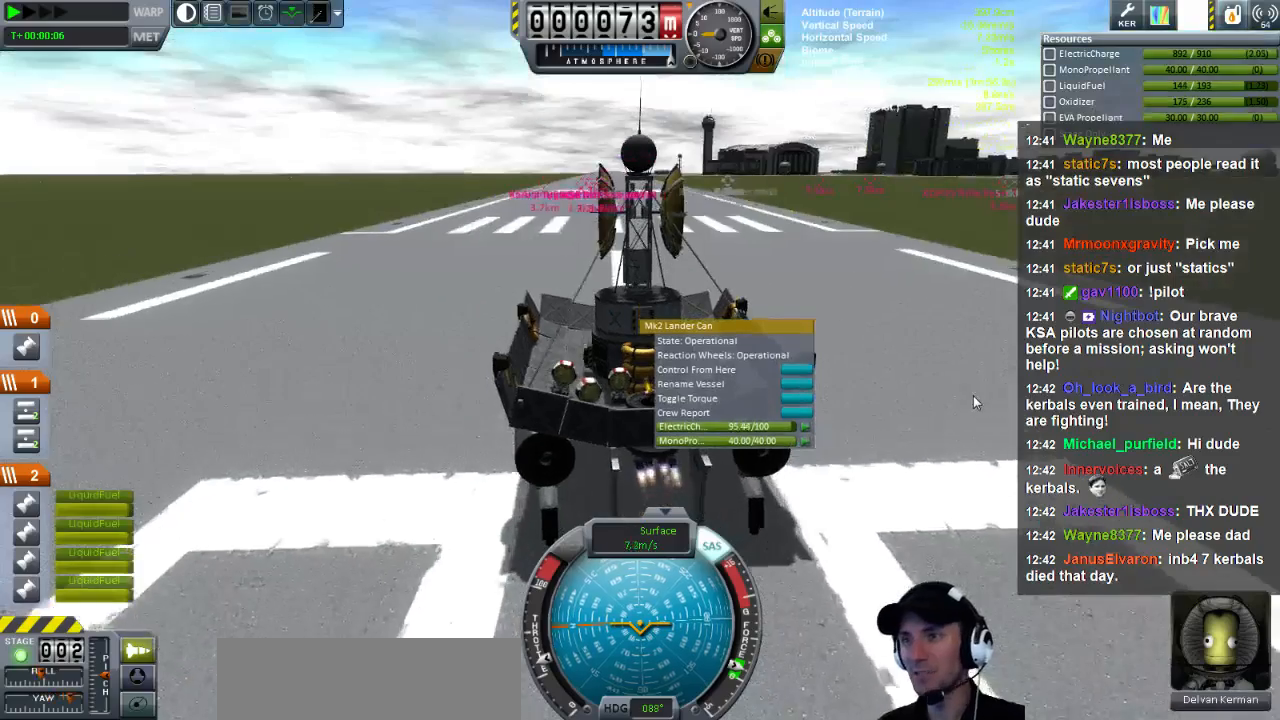
{"keys": ["d"], "events": []}
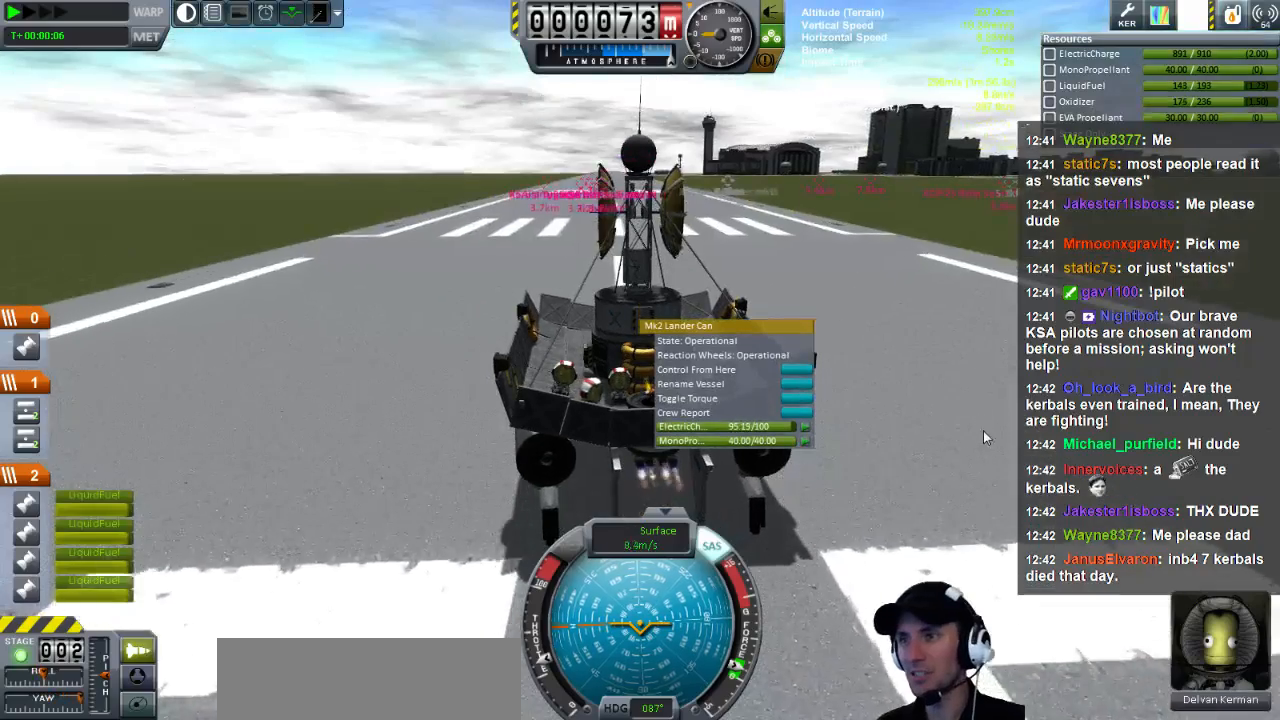
{"keys": ["d"], "events": []}
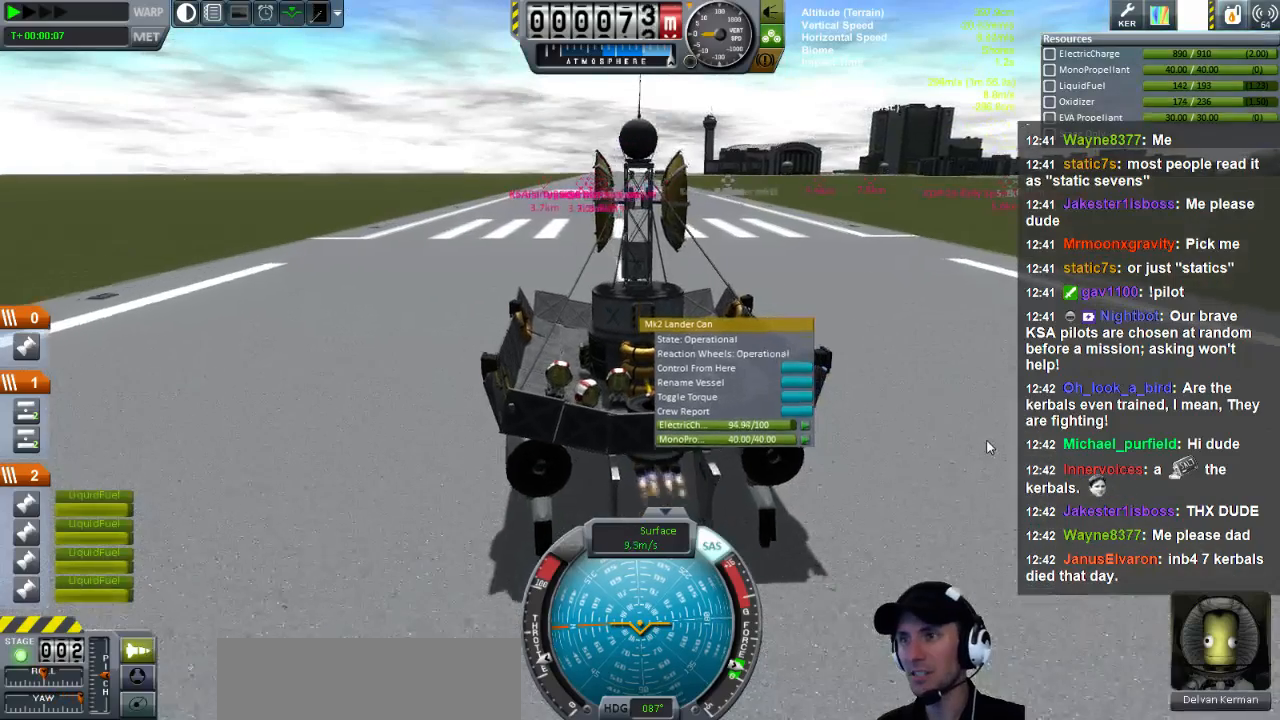
{"keys": ["d"], "events": []}
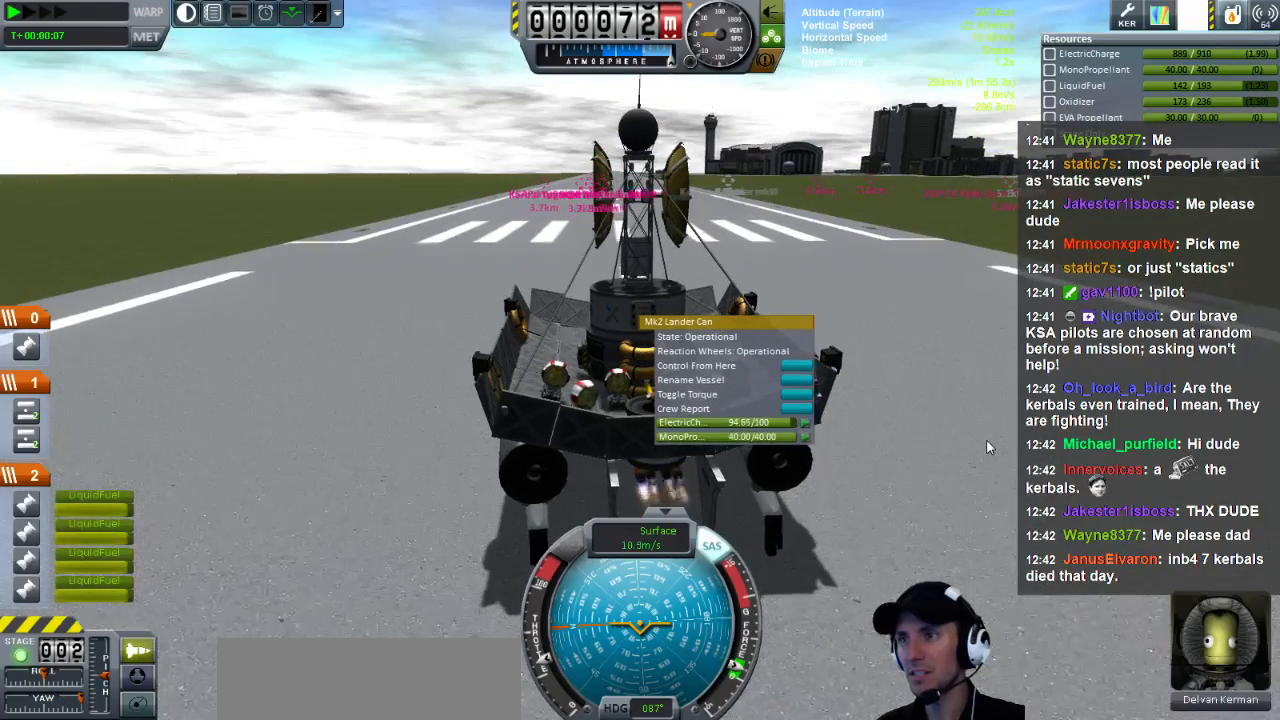
{"keys": ["d"], "events": []}
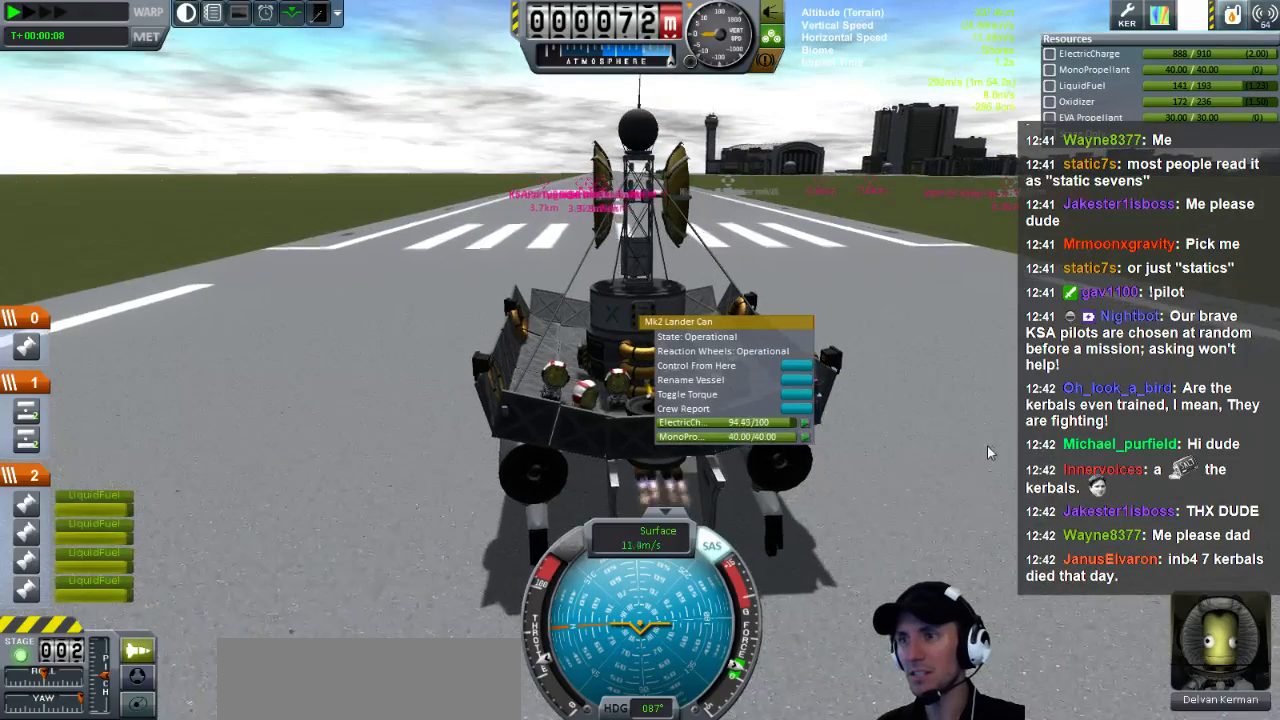
{"keys": ["d"], "events": []}
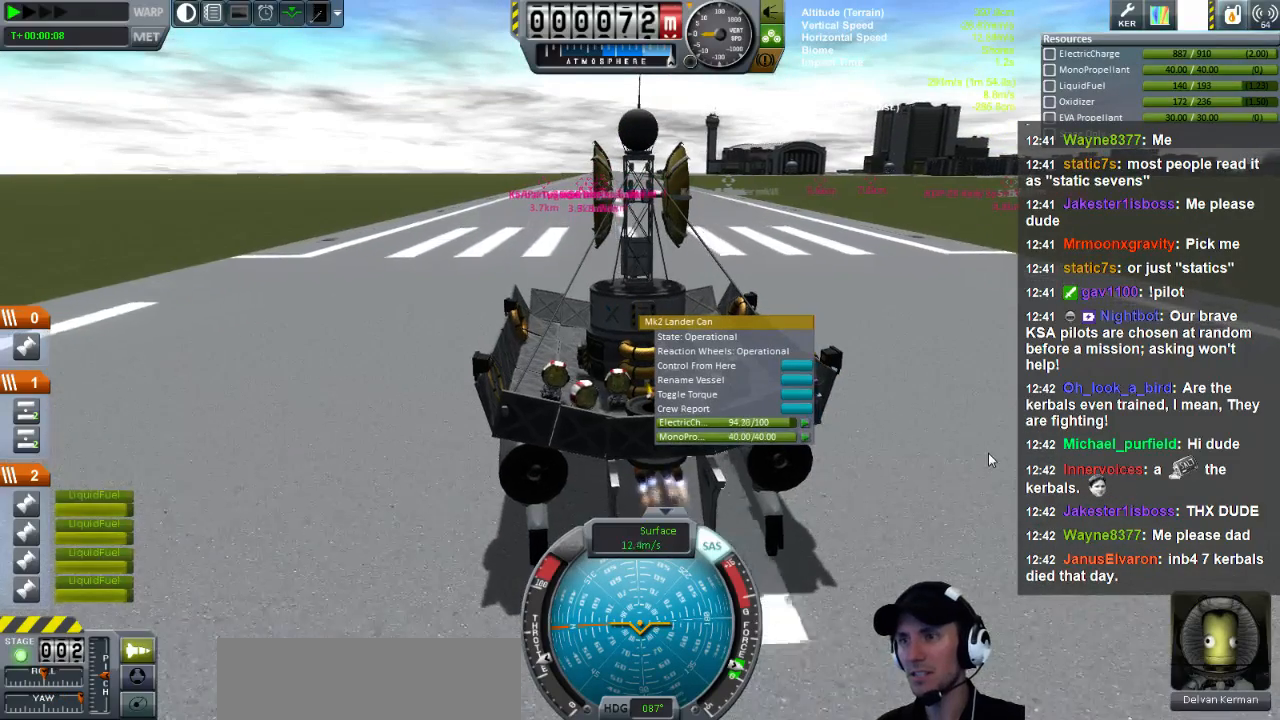
{"keys": ["d"], "events": []}
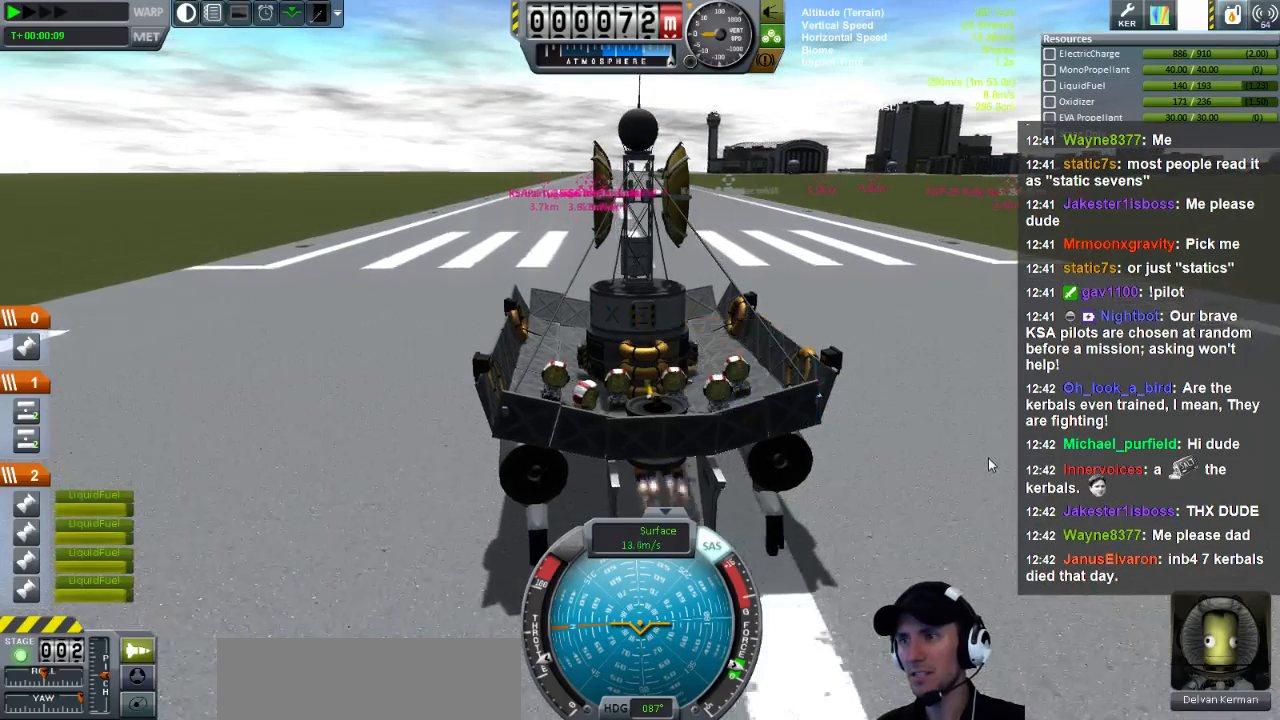
{"keys": ["d"], "events": []}
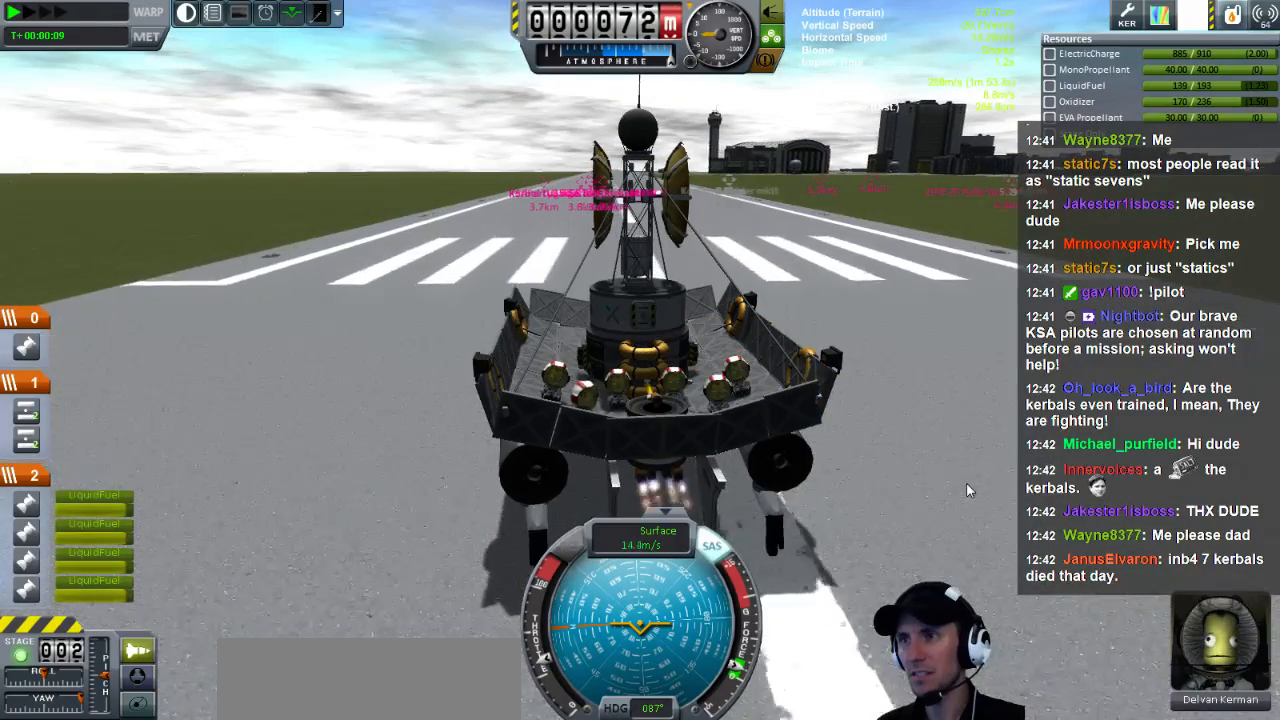
{"keys": ["d"], "events": []}
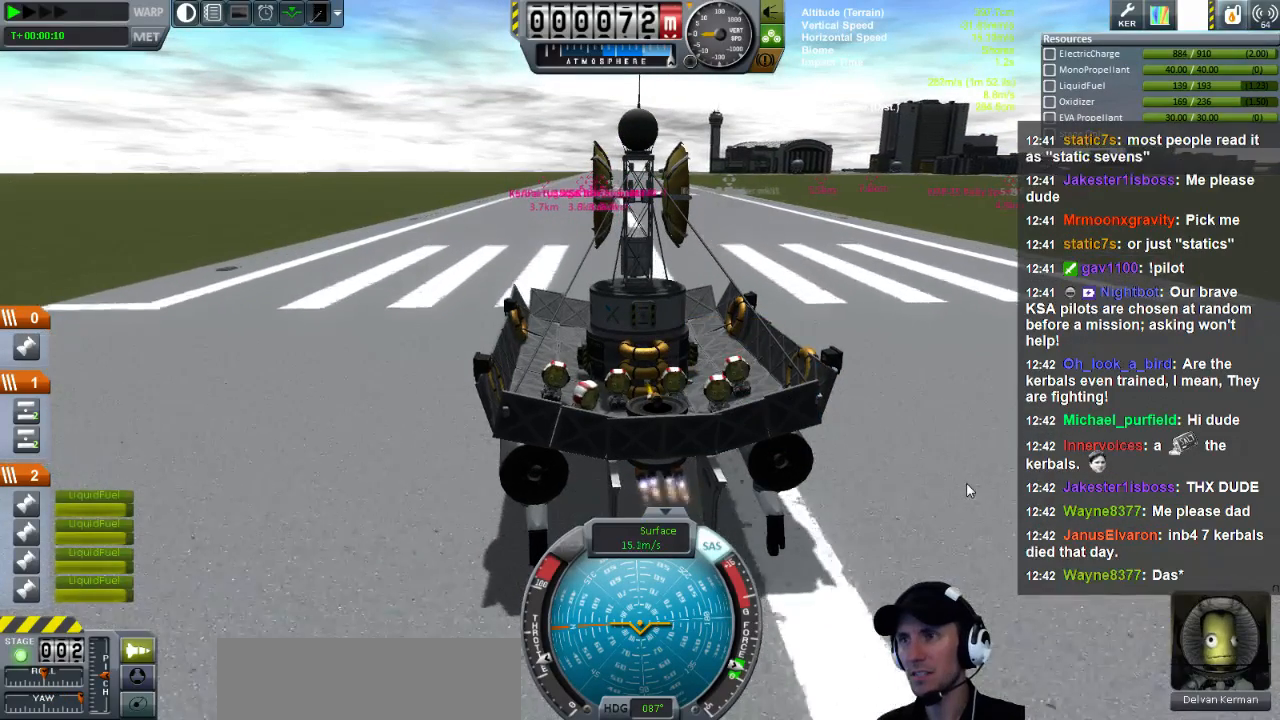
{"keys": ["e"], "events": [[440, "d", "up"], [520, "e", "down"]]}
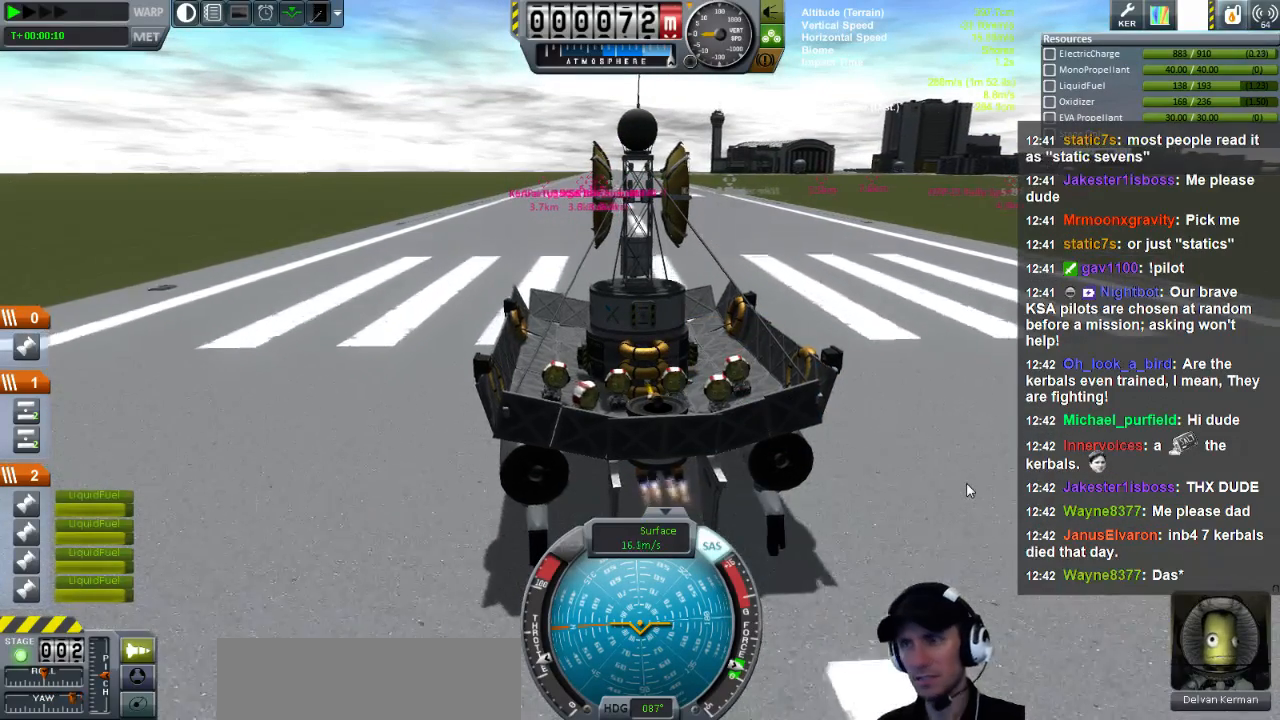
{"keys": [], "events": [[480, "e", "up"]]}
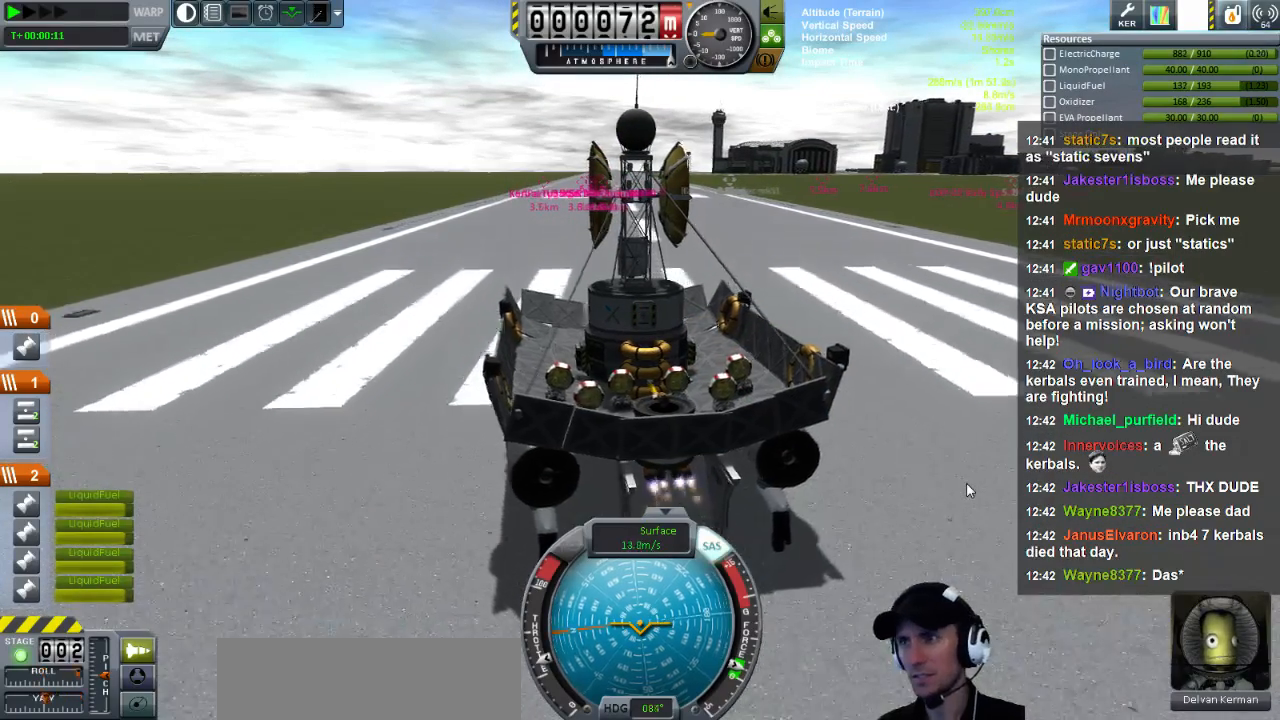
{"keys": ["q"], "events": [[40, "q", "down"]]}
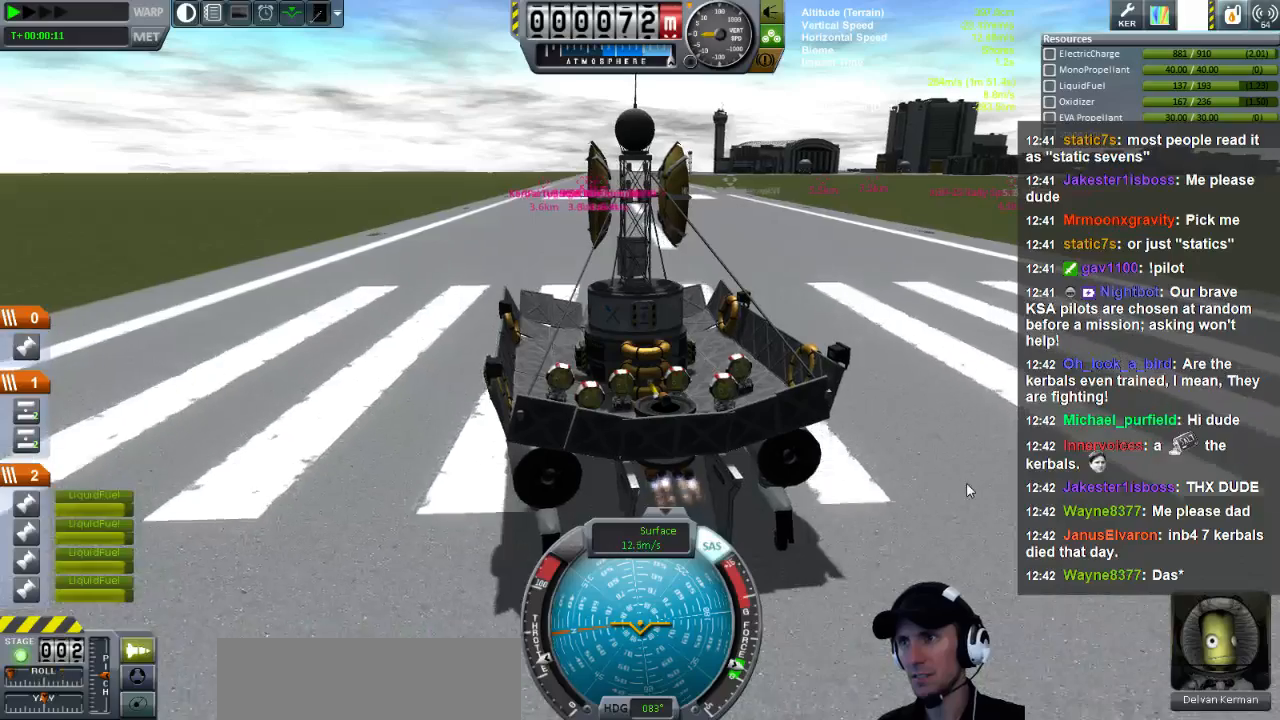
{"keys": ["q"], "events": []}
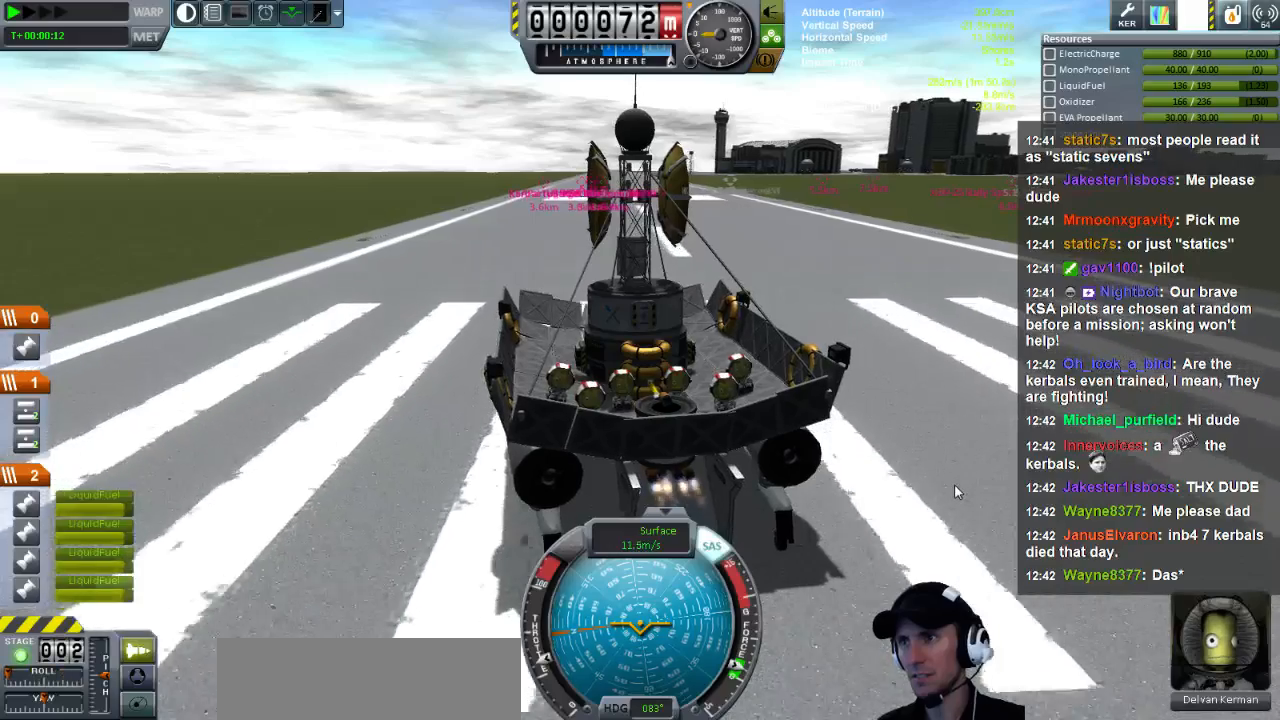
{"keys": ["e"], "events": [[280, "e", "down"], [320, "q", "up"]]}
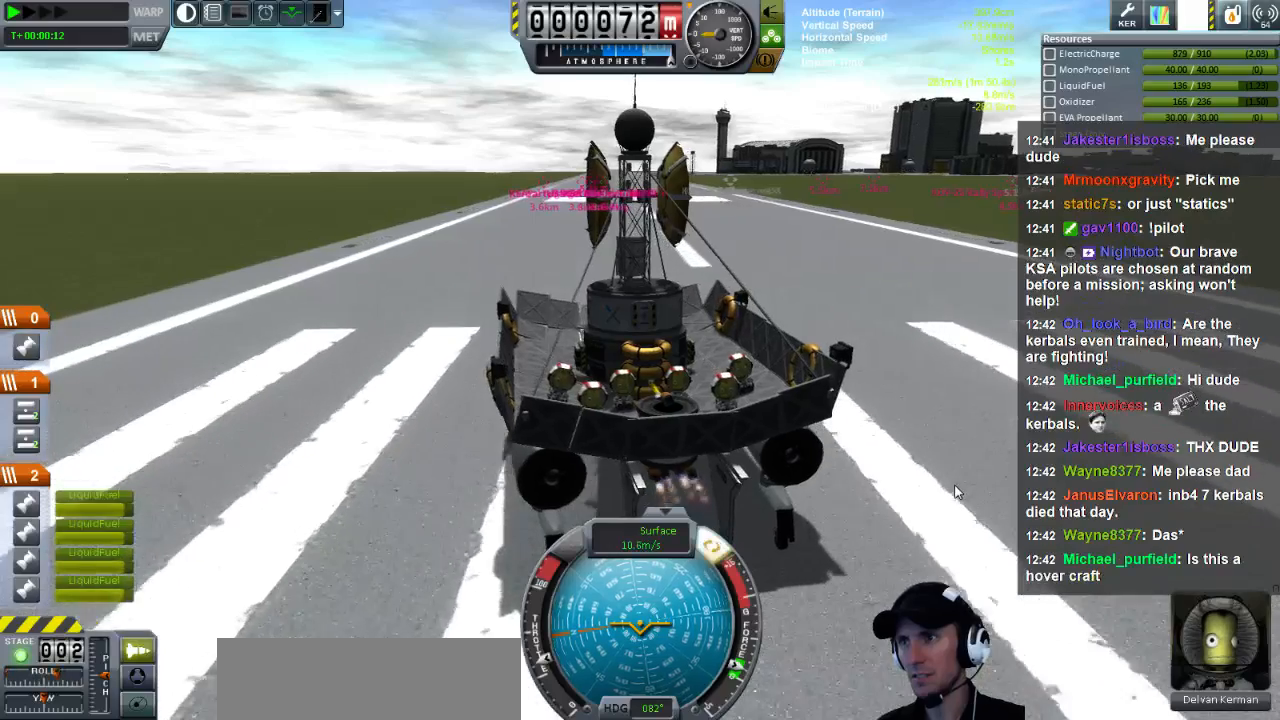
{"keys": [], "events": [[440, "e", "up"]]}
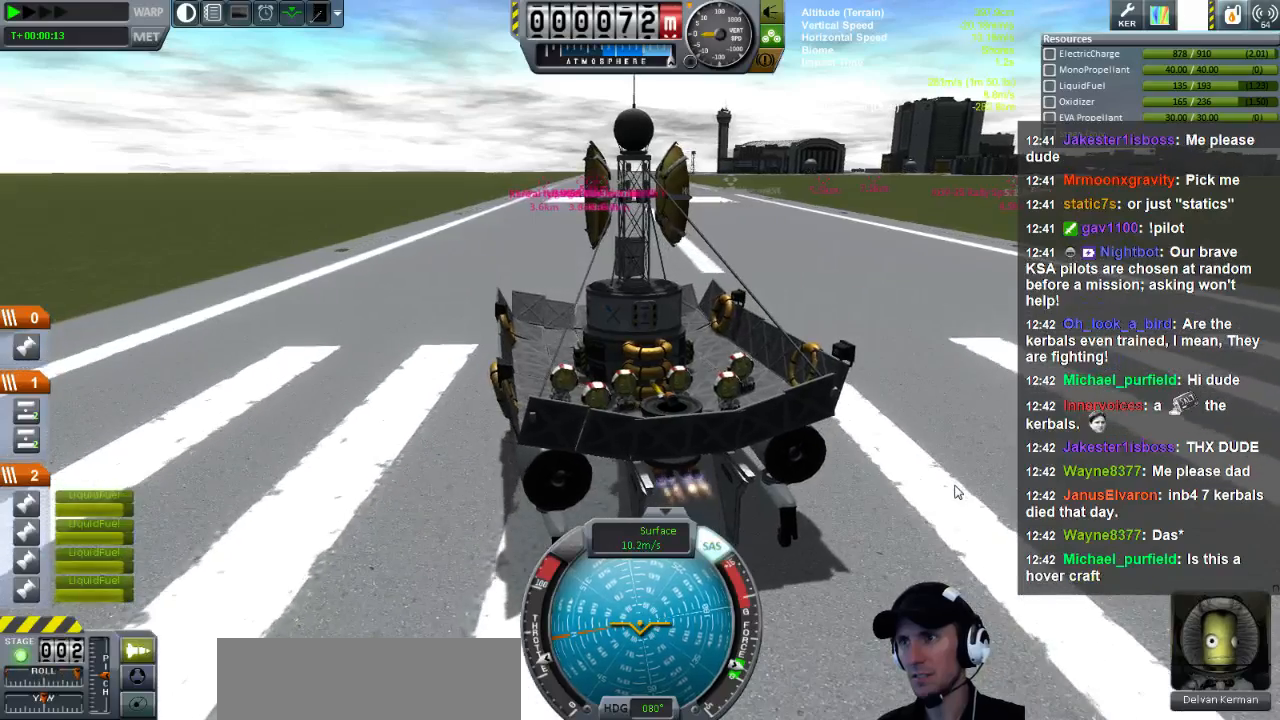
{"keys": ["d"], "events": [[520, "d", "down"]]}
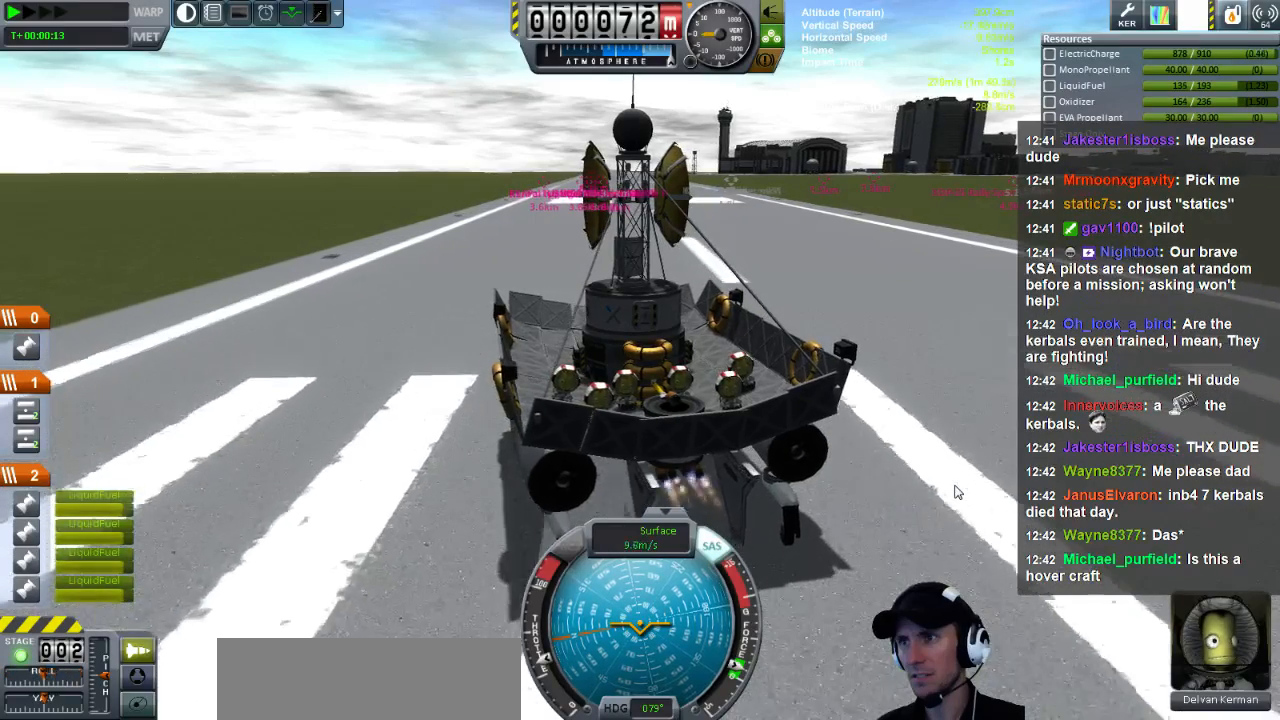
{"keys": ["d"], "events": []}
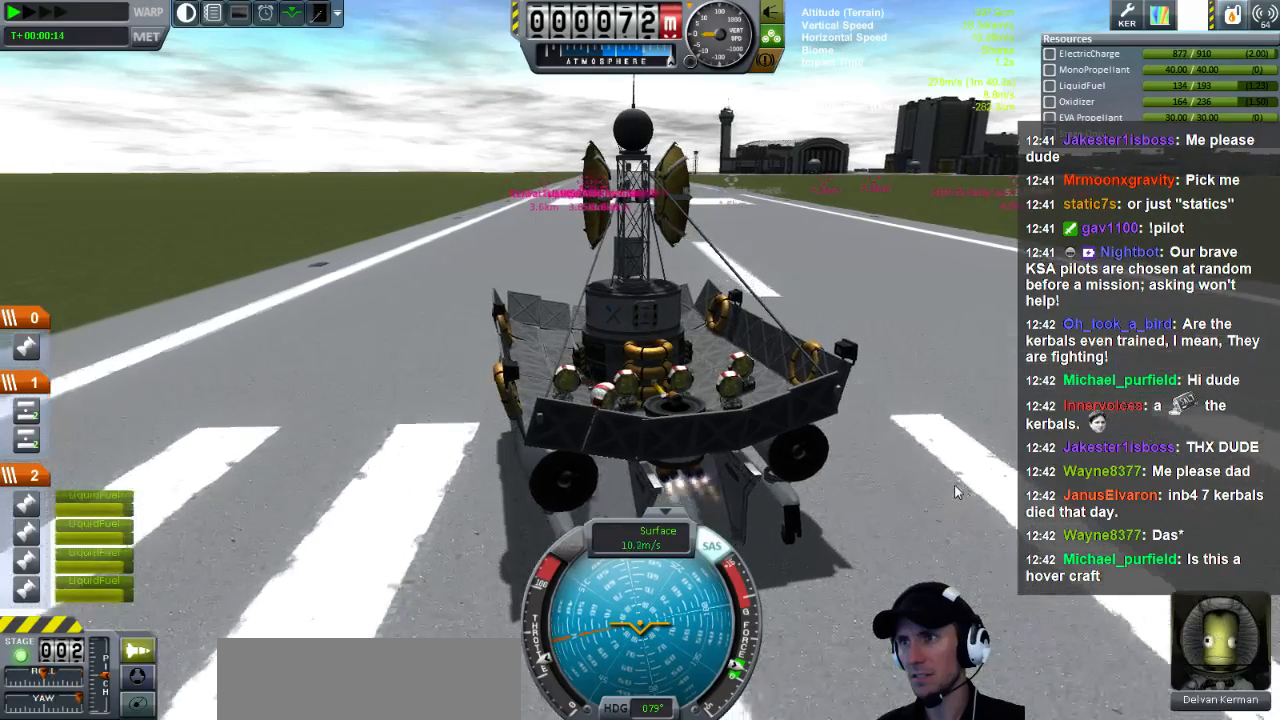
{"keys": ["d"], "events": []}
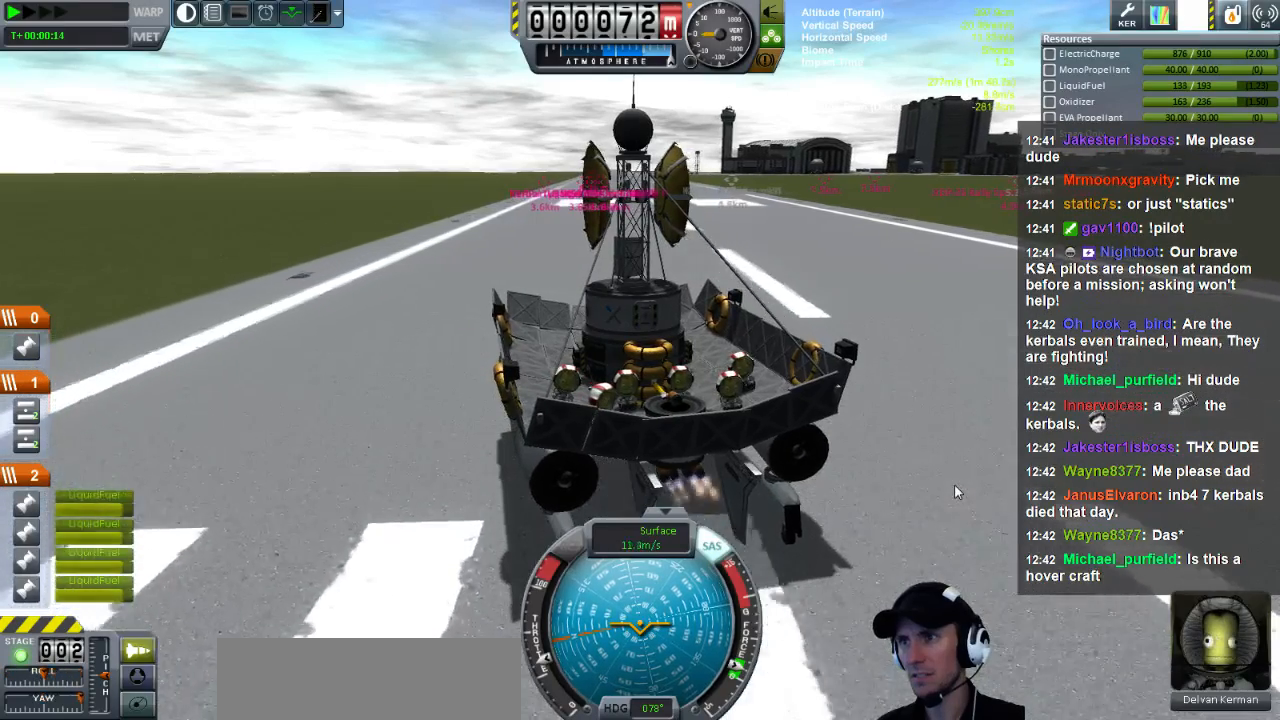
{"keys": ["d", "w"], "events": [[120, "w", "down"]]}
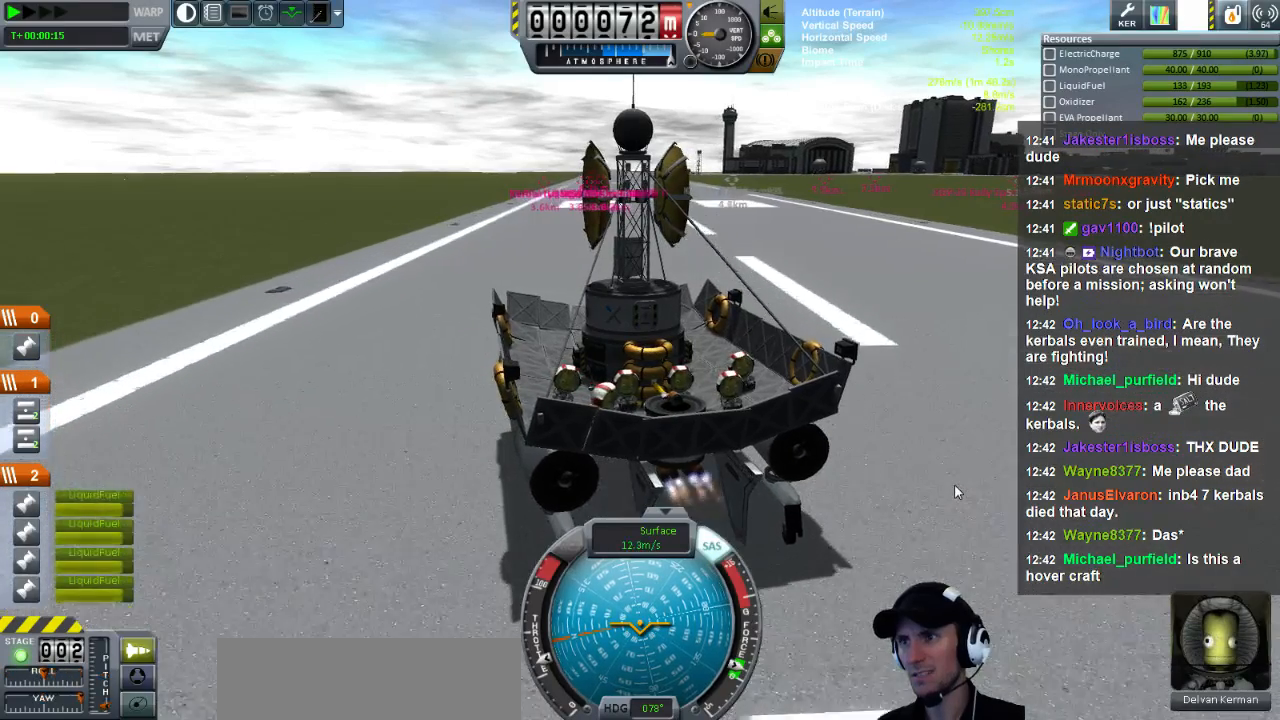
{"keys": ["d"], "events": [[240, "w", "up"]]}